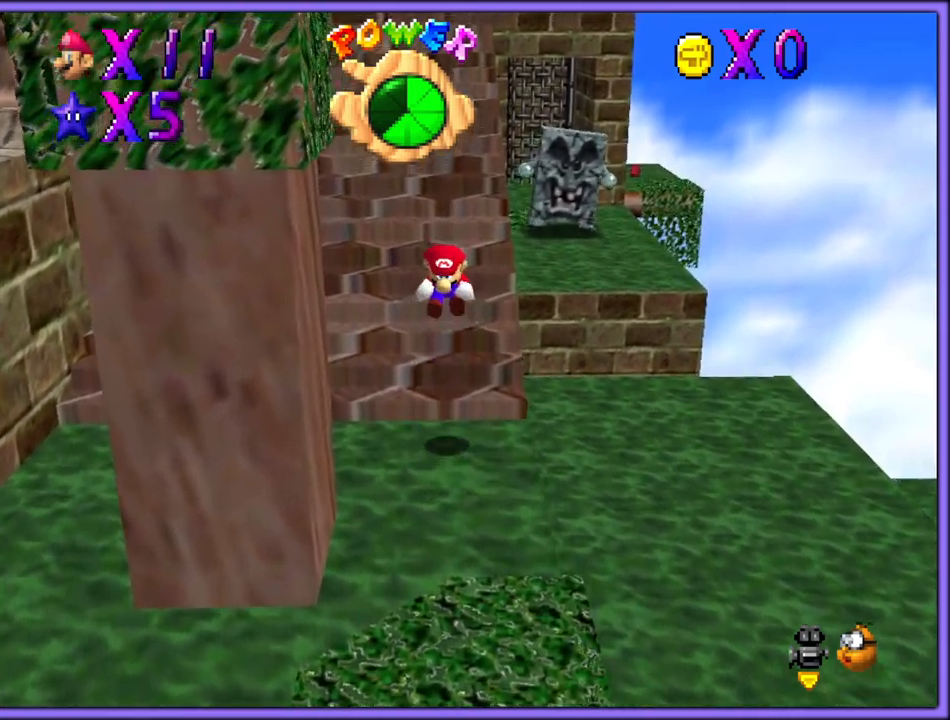
Gameplay with a controller (Nintendo layout); each line is a JSON object with the inputs held at the frame after it (dt_ms = milliseconds from this image to that frame). "button_events" lists button changes between this image and that frame as [ms after this image, input, new state], when the widget could be followed in between (sticks are given only as held states). Not read: L1 L3 R3.
{"dt_ms": 500, "buttons": ["A", "Z"], "left_stick": "up", "button_events": [[17, "A", "up"], [67, "A", "down"], [117, "A", "up"], [183, "A", "down"], [217, "A", "up"], [267, "A", "down"], [333, "A", "up"], [400, "A", "down"], [450, "A", "up"], [500, "A", "down"]]}
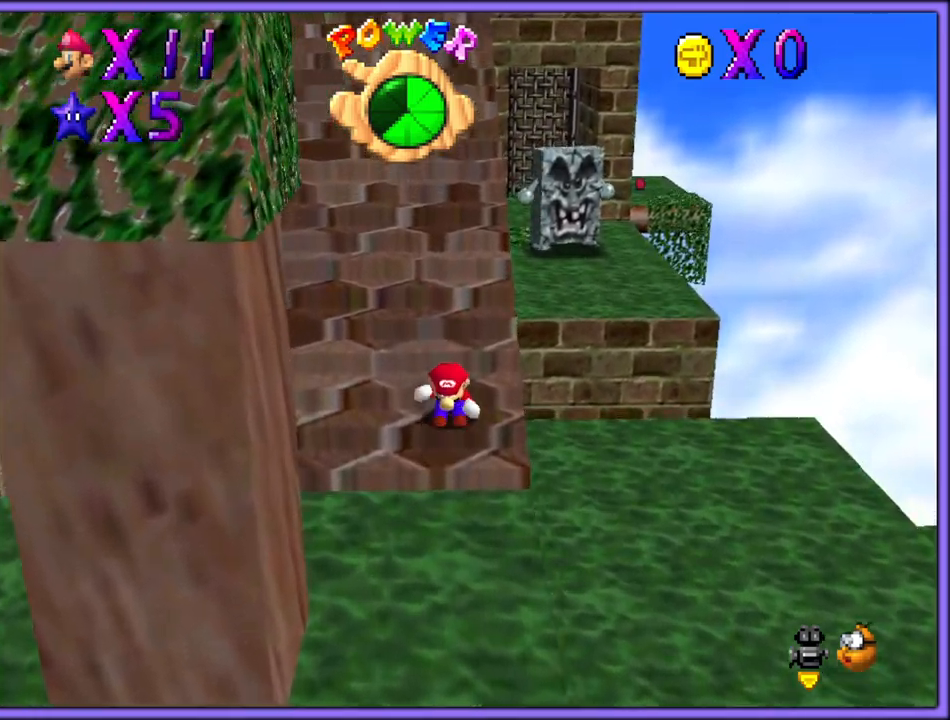
{"dt_ms": 500, "buttons": ["Z"], "left_stick": "up", "button_events": [[50, "A", "up"], [100, "A", "down"], [150, "A", "up"], [217, "A", "down"], [267, "A", "up"], [317, "A", "down"], [383, "A", "up"], [433, "A", "down"], [500, "A", "up"]]}
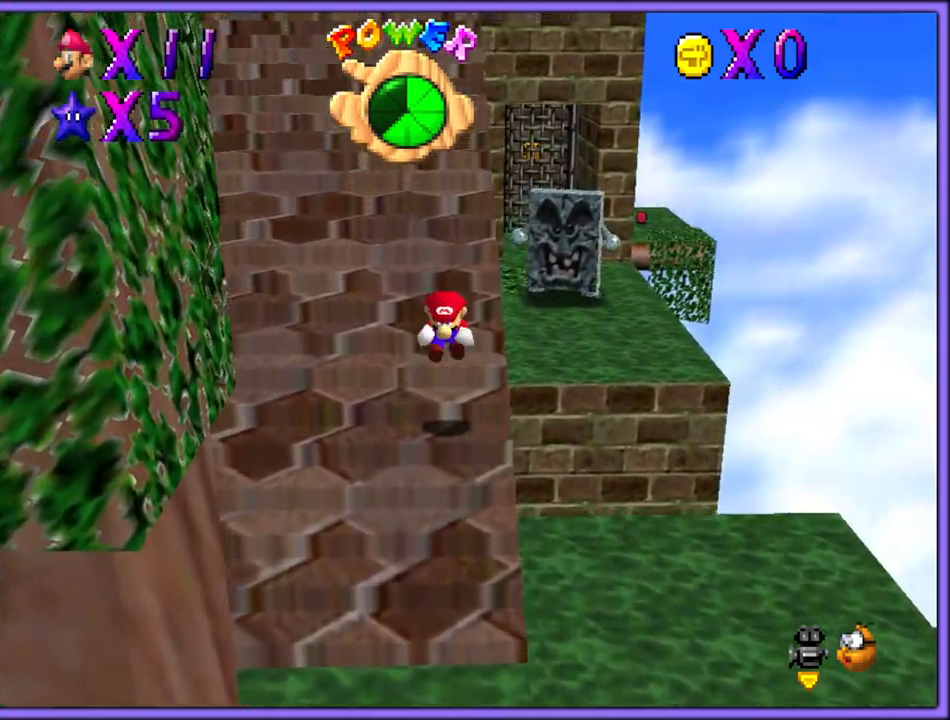
{"dt_ms": 500, "buttons": ["A", "Z"], "left_stick": "up", "button_events": [[33, "A", "down"], [83, "A", "up"], [133, "A", "down"], [200, "A", "up"], [250, "A", "down"], [300, "A", "up"], [367, "A", "down"], [417, "A", "up"], [467, "A", "down"]]}
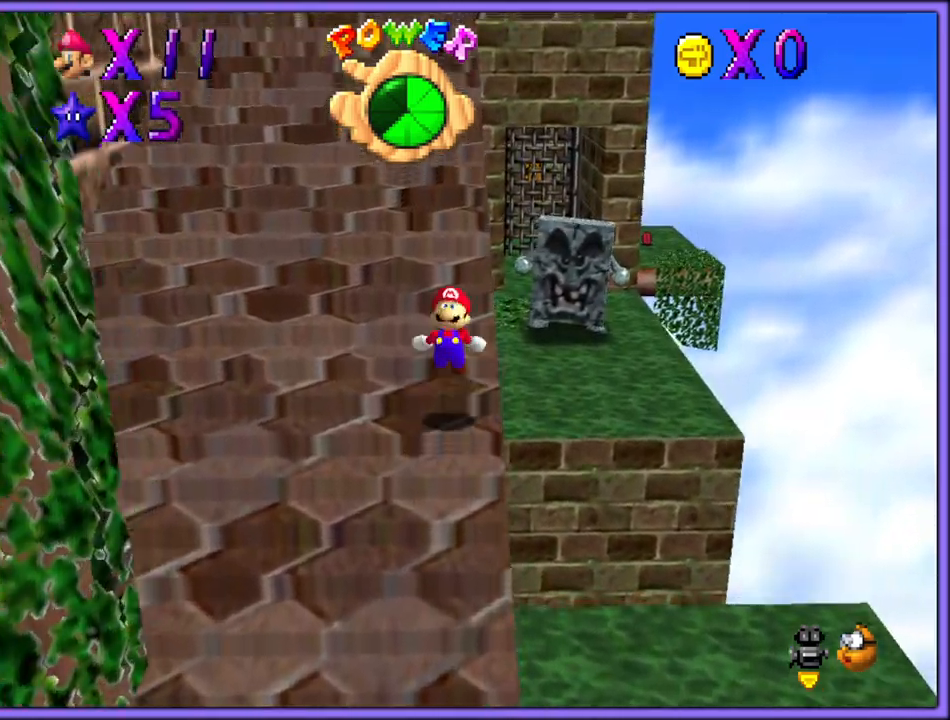
{"dt_ms": 500, "buttons": ["Z"], "left_stick": "down", "button_events": [[17, "A", "up"], [67, "A", "down"], [117, "A", "up"], [183, "A", "down"], [233, "A", "up"]]}
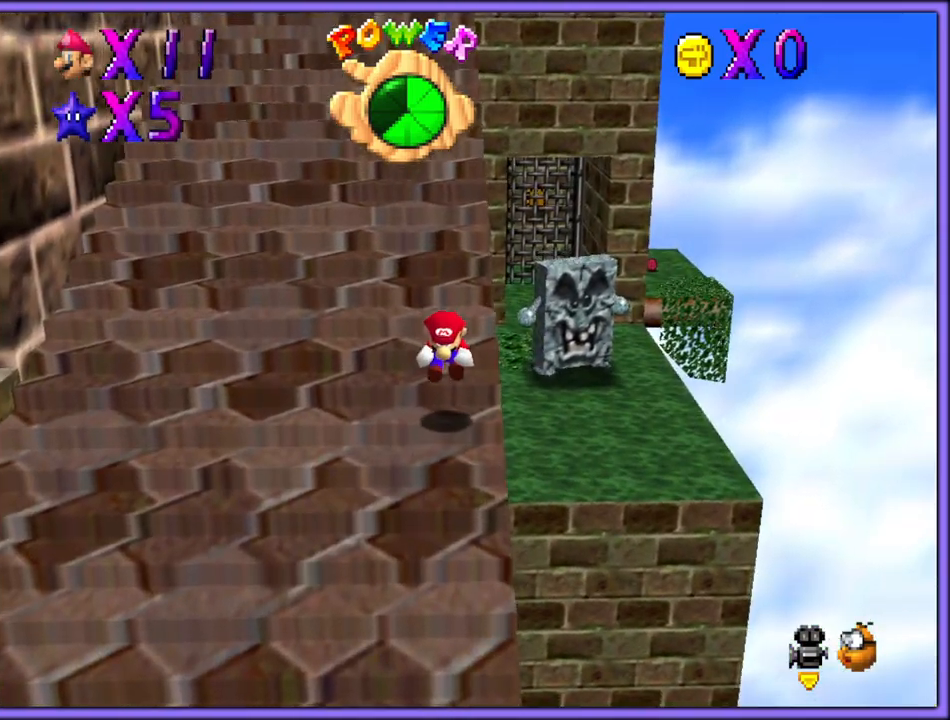
{"dt_ms": 500, "buttons": ["Z"], "left_stick": "down", "button_events": [[317, "A", "down"], [367, "A", "up"], [433, "A", "down"], [500, "A", "up"]]}
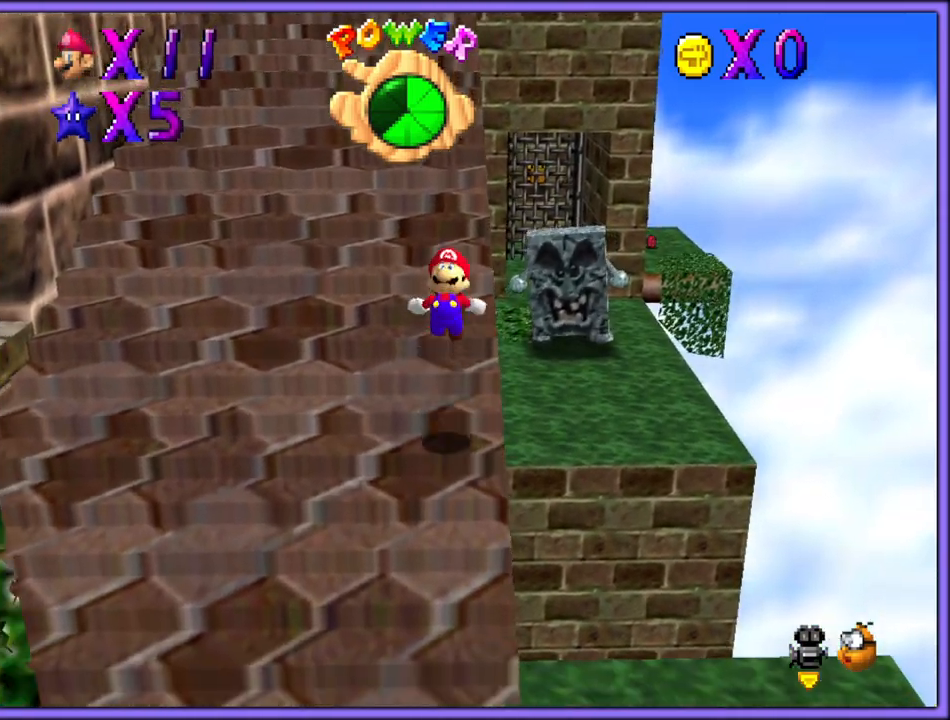
{"dt_ms": 1000, "buttons": ["A", "Z"], "left_stick": "up", "button_events": [[83, "A", "down"], [167, "A", "up"], [233, "A", "down"], [333, "A", "up"], [483, "A", "down"], [517, "A", "up"], [583, "A", "down"], [650, "A", "up"], [750, "A", "down"], [783, "A", "up"], [867, "A", "down"], [917, "A", "up"], [1000, "A", "down"]]}
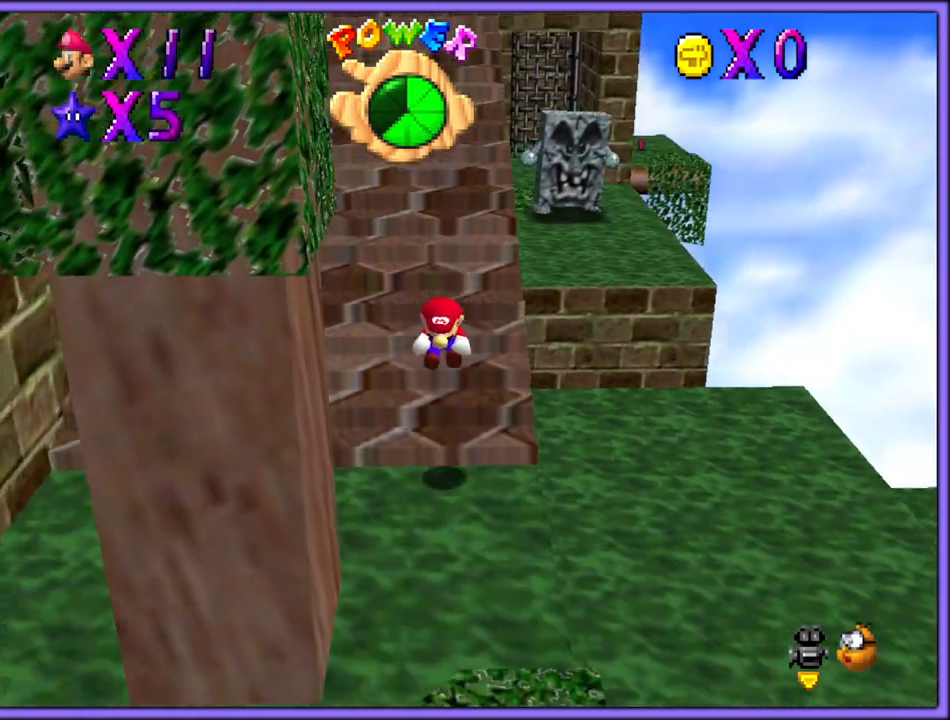
{"dt_ms": 500, "buttons": ["A", "Z"], "left_stick": "up", "button_events": [[50, "A", "up"], [133, "A", "down"], [183, "A", "up"], [250, "A", "down"], [300, "A", "up"], [383, "A", "down"], [433, "A", "up"], [483, "A", "down"]]}
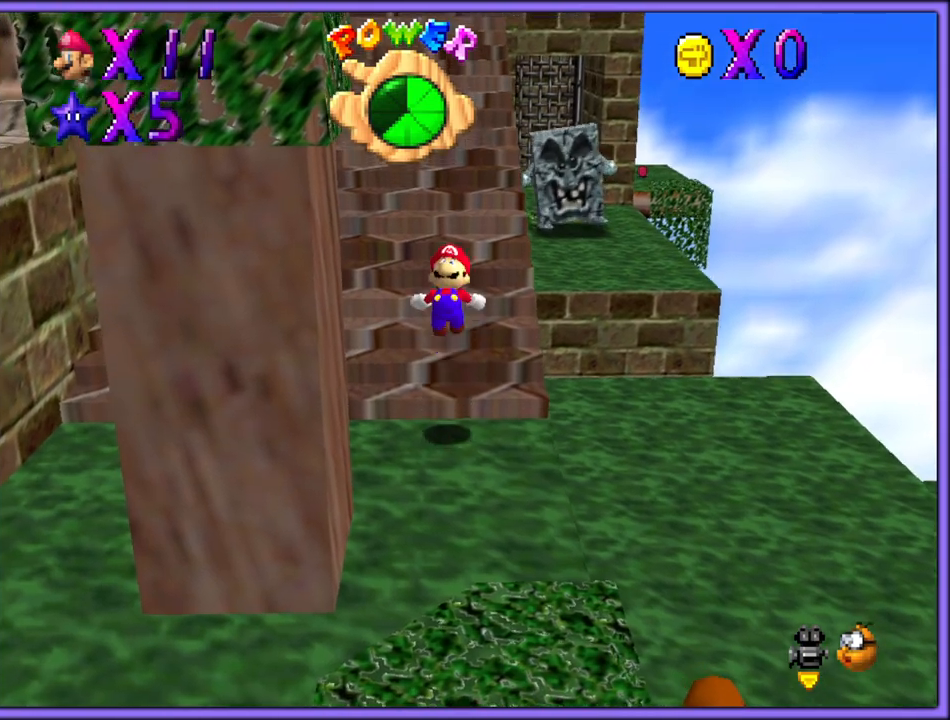
{"dt_ms": 500, "buttons": ["Z"], "left_stick": "up", "button_events": [[33, "A", "up"], [100, "A", "down"], [167, "A", "up"], [217, "A", "down"], [267, "A", "up"], [317, "A", "down"], [367, "A", "up"]]}
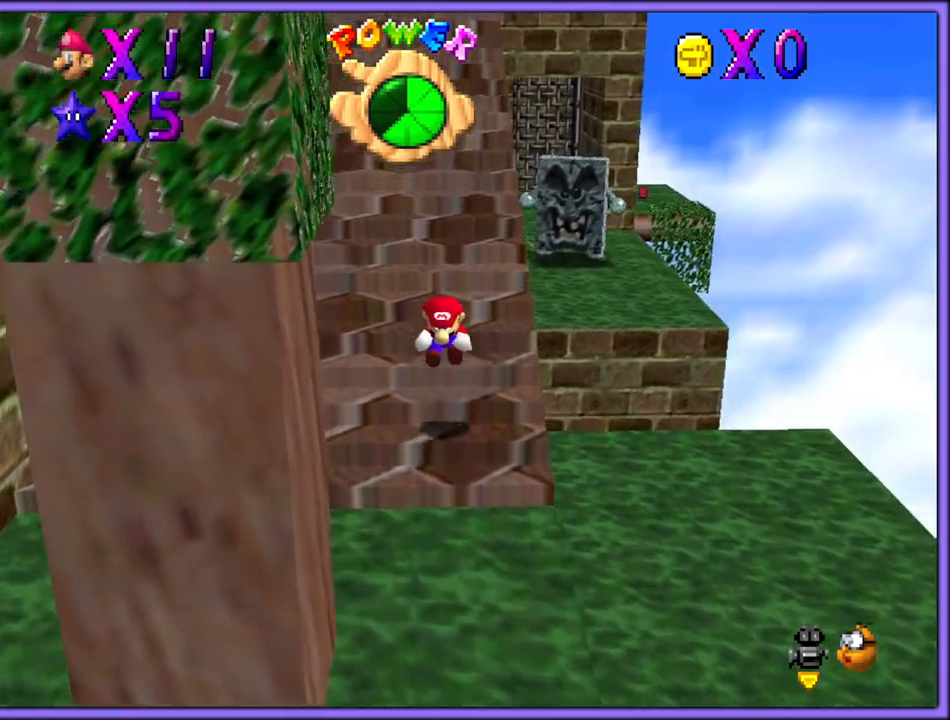
{"dt_ms": 500, "buttons": ["Z"], "left_stick": "up", "button_events": [[17, "A", "down"], [67, "A", "up"], [133, "A", "down"], [167, "A", "up"], [217, "A", "down"], [267, "A", "up"], [317, "A", "down"], [367, "A", "up"], [417, "A", "down"], [483, "A", "up"]]}
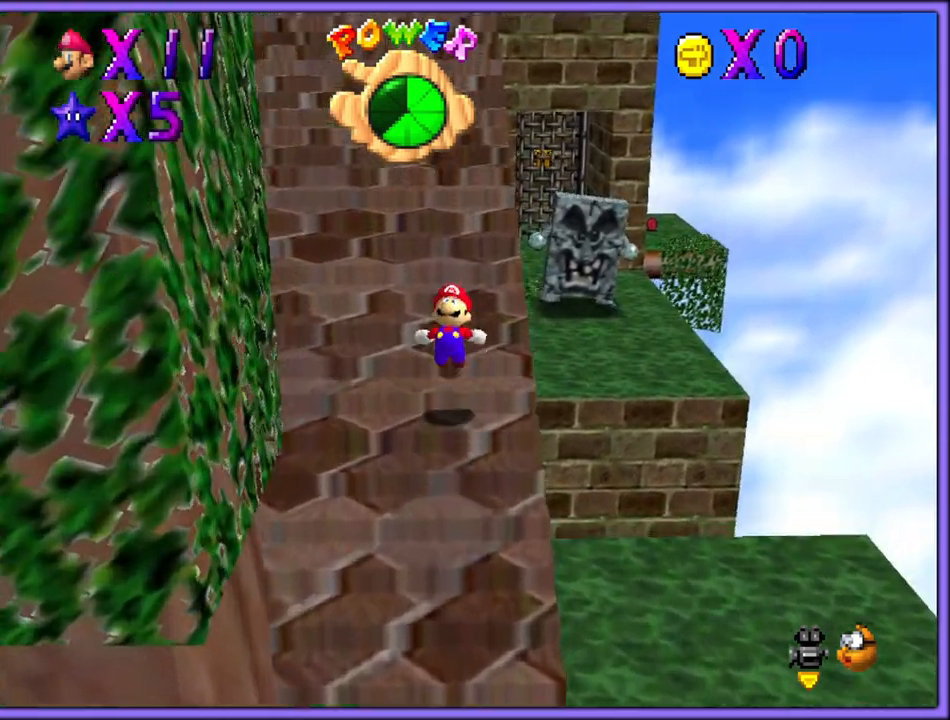
{"dt_ms": 500, "buttons": ["A", "Z"], "left_stick": "up", "button_events": [[17, "A", "down"], [83, "A", "up"], [133, "A", "down"], [200, "A", "up"], [250, "A", "down"], [300, "A", "up"], [367, "A", "down"], [417, "A", "up"], [483, "A", "down"]]}
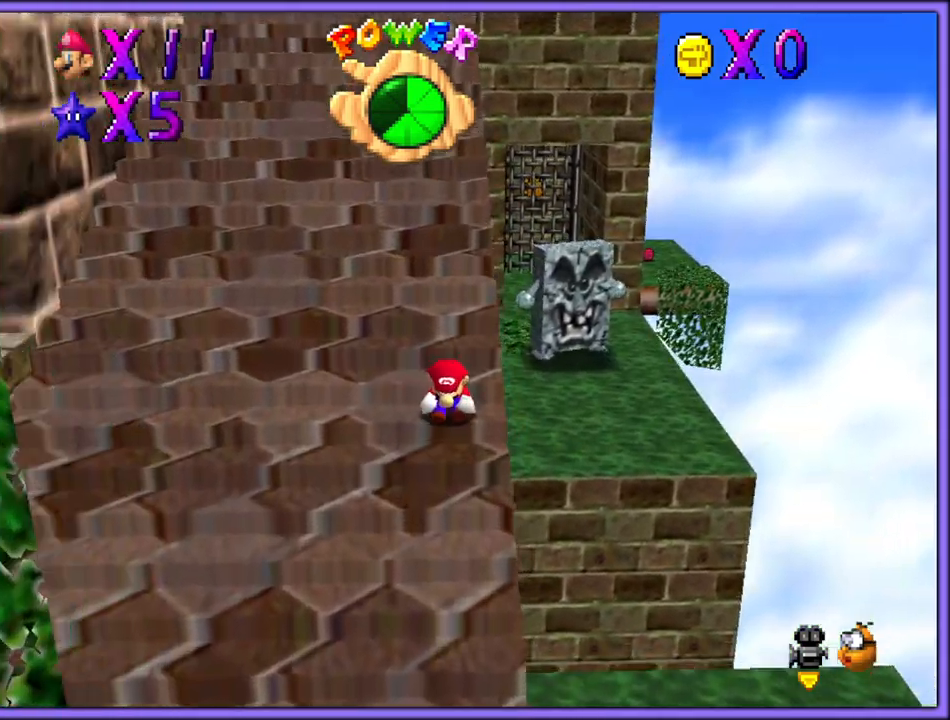
{"dt_ms": 500, "buttons": [], "left_stick": "down", "button_events": [[17, "A", "up"], [33, "A", "down"], [83, "A", "up"], [133, "A", "down"], [183, "A", "up"], [233, "A", "down"], [283, "A", "up"], [350, "A", "down"], [400, "A", "up"], [483, "Z", "up"]]}
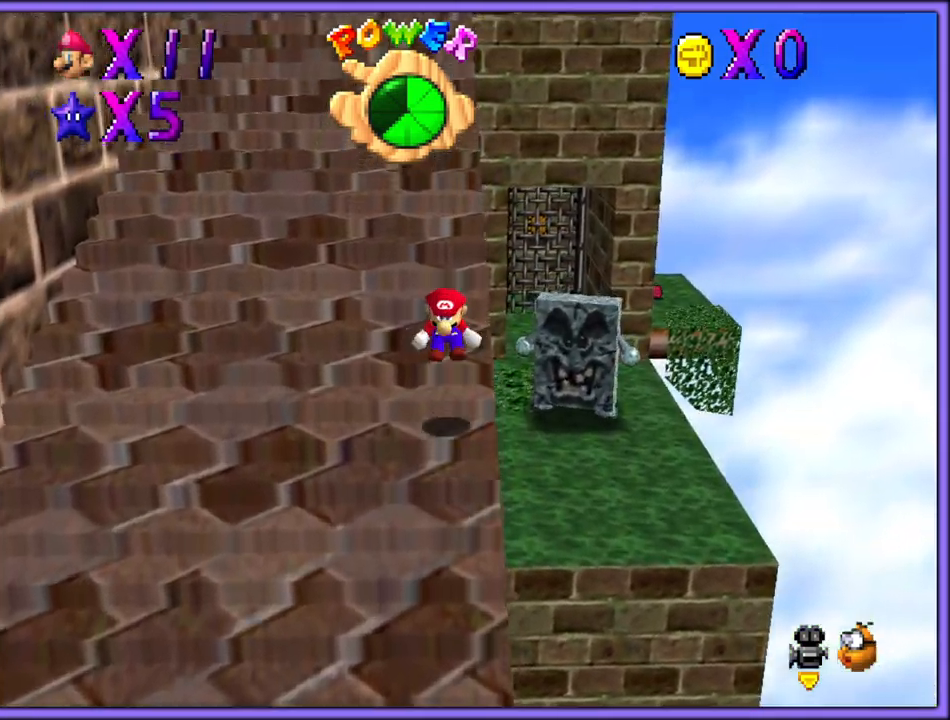
{"dt_ms": 500, "buttons": [], "left_stick": "down", "button_events": []}
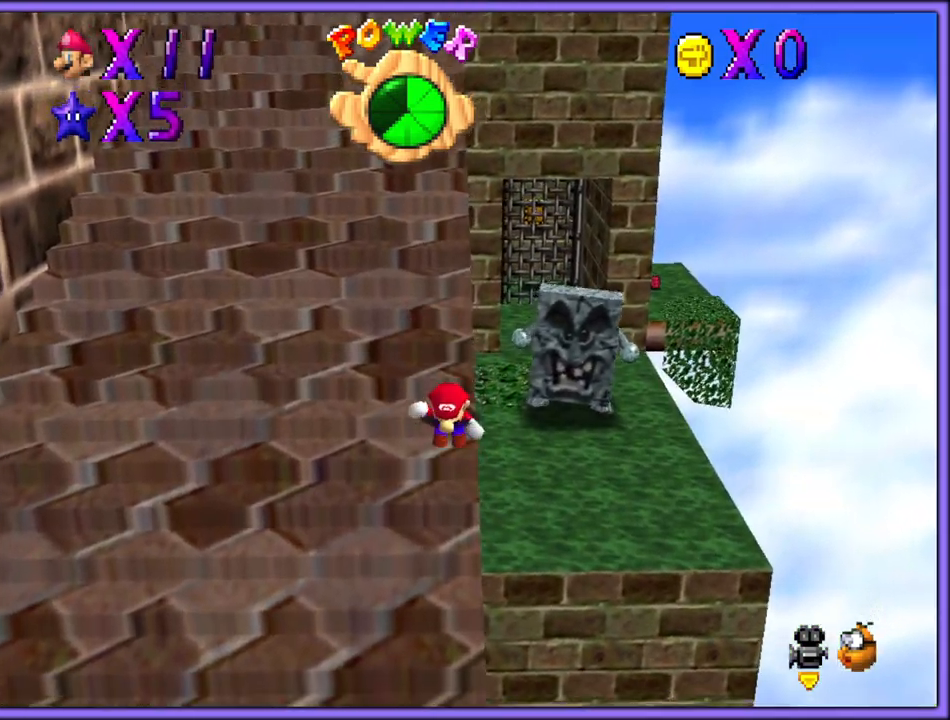
{"dt_ms": 500, "buttons": ["Z"], "left_stick": "down", "button_events": [[500, "Z", "down"]]}
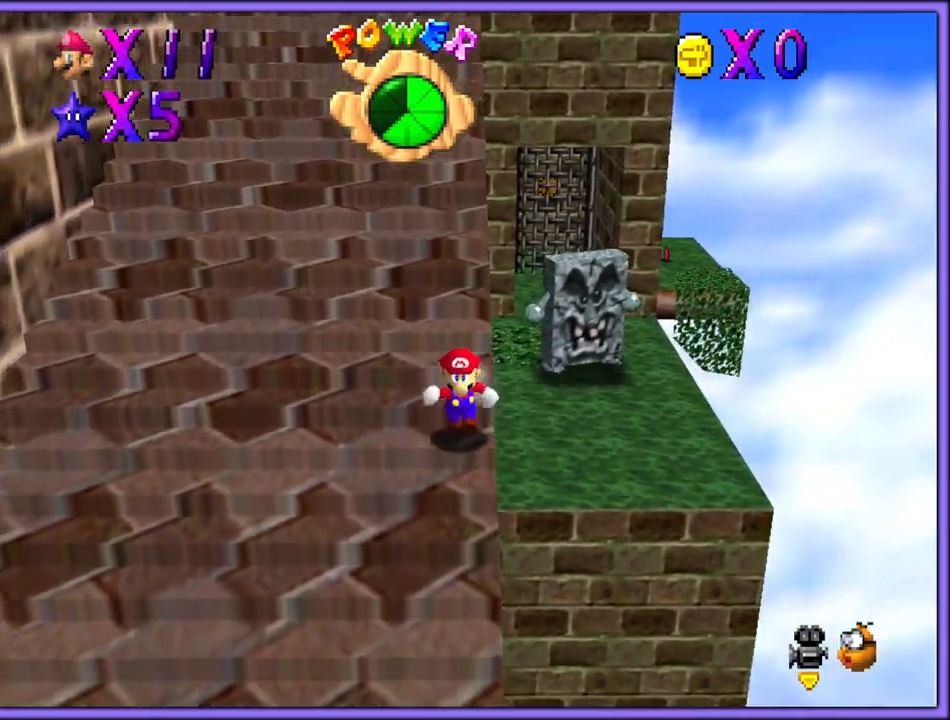
{"dt_ms": 1000, "buttons": ["Z"], "left_stick": "center", "button_events": [[67, "A", "down"], [183, "A", "up"], [250, "A", "down"], [367, "A", "up"], [433, "A", "down"], [500, "A", "up"], [600, "A", "down"], [700, "A", "up"], [750, "A", "down"], [867, "A", "up"], [917, "A", "down"], [1000, "A", "up"]]}
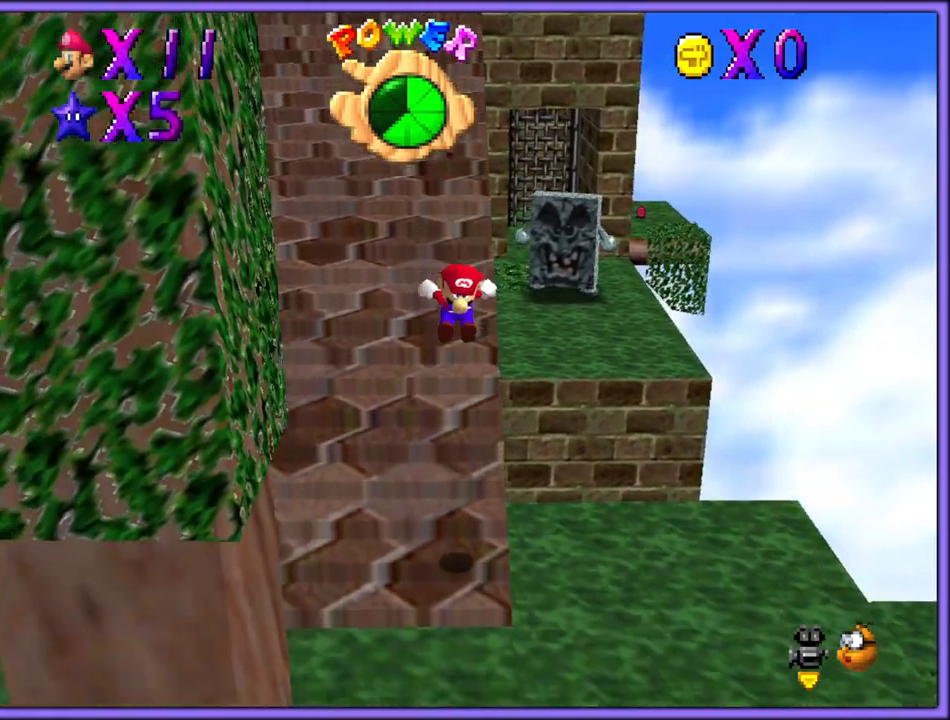
{"dt_ms": 500, "buttons": ["A", "Z"], "left_stick": "up", "button_events": [[417, "A", "down"]]}
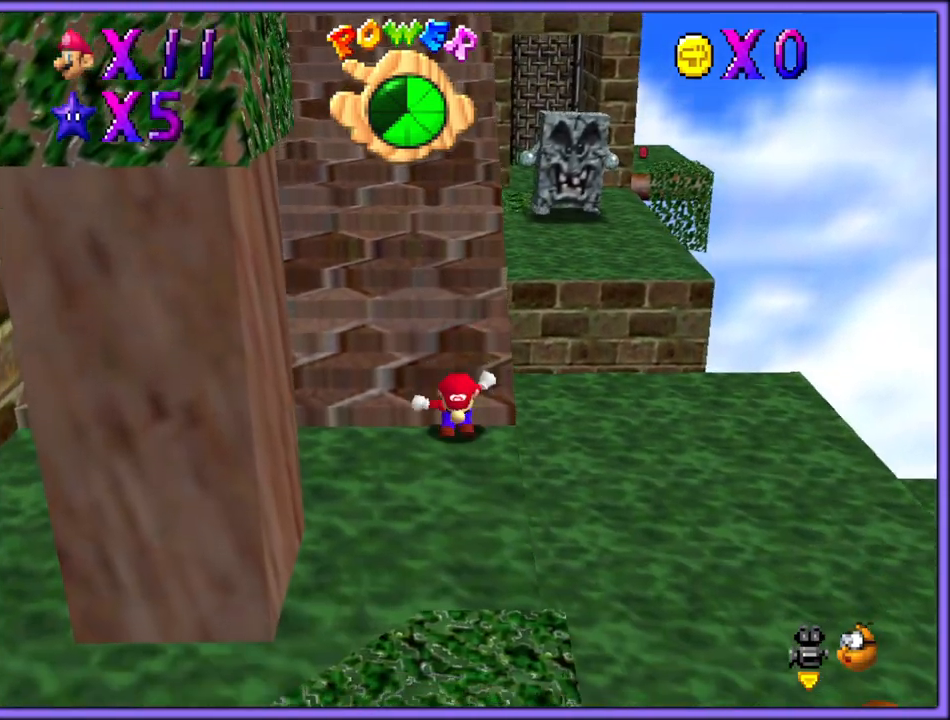
{"dt_ms": 500, "buttons": ["Z"], "left_stick": "up", "button_events": [[100, "A", "up"], [167, "A", "down"], [217, "A", "up"], [283, "A", "down"], [350, "A", "up"], [417, "A", "down"], [467, "A", "up"]]}
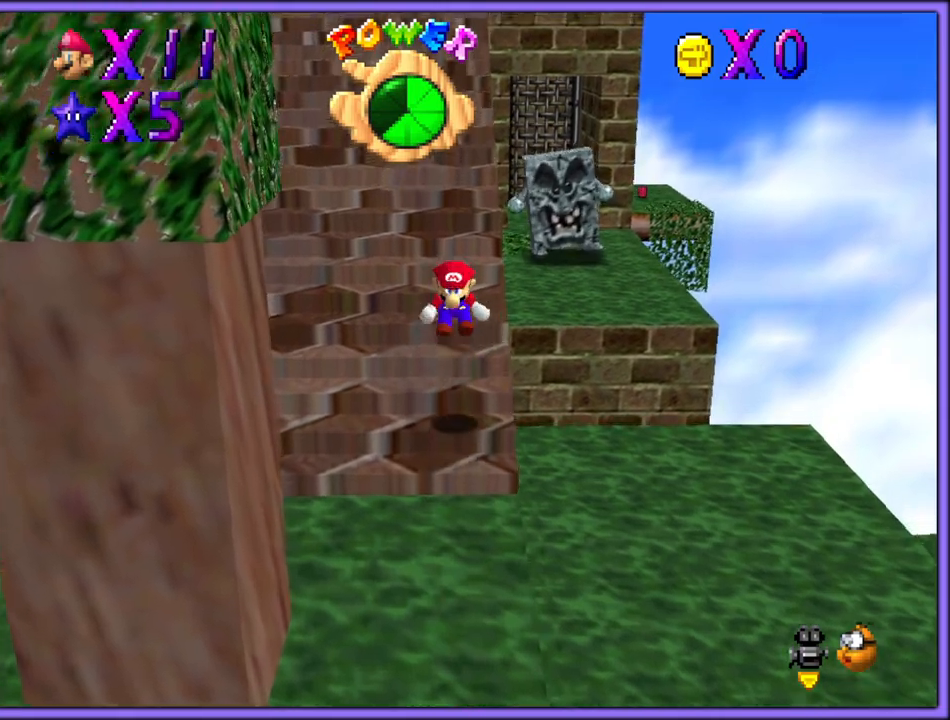
{"dt_ms": 500, "buttons": ["A", "Z"], "left_stick": "up", "button_events": [[17, "A", "down"], [83, "A", "up"], [150, "A", "down"], [217, "A", "up"], [267, "A", "down"], [333, "A", "up"], [383, "A", "down"], [450, "A", "up"], [500, "A", "down"]]}
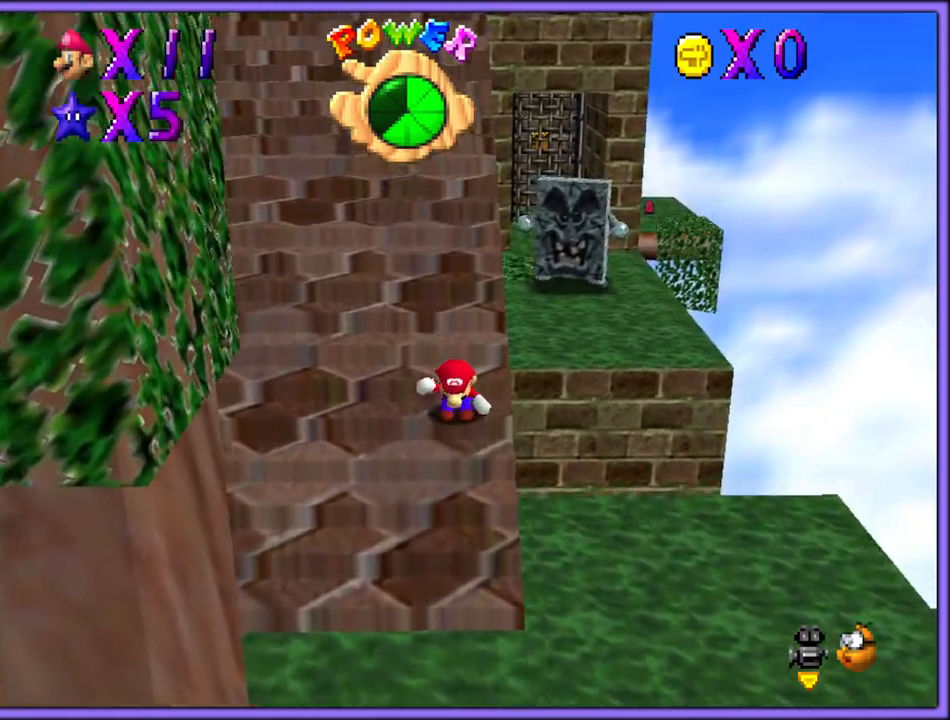
{"dt_ms": 500, "buttons": ["A", "Z"], "left_stick": "up", "button_events": [[67, "A", "up"], [117, "A", "down"], [200, "A", "up"], [250, "A", "down"], [317, "A", "up"], [367, "A", "down"], [450, "A", "up"], [500, "A", "down"]]}
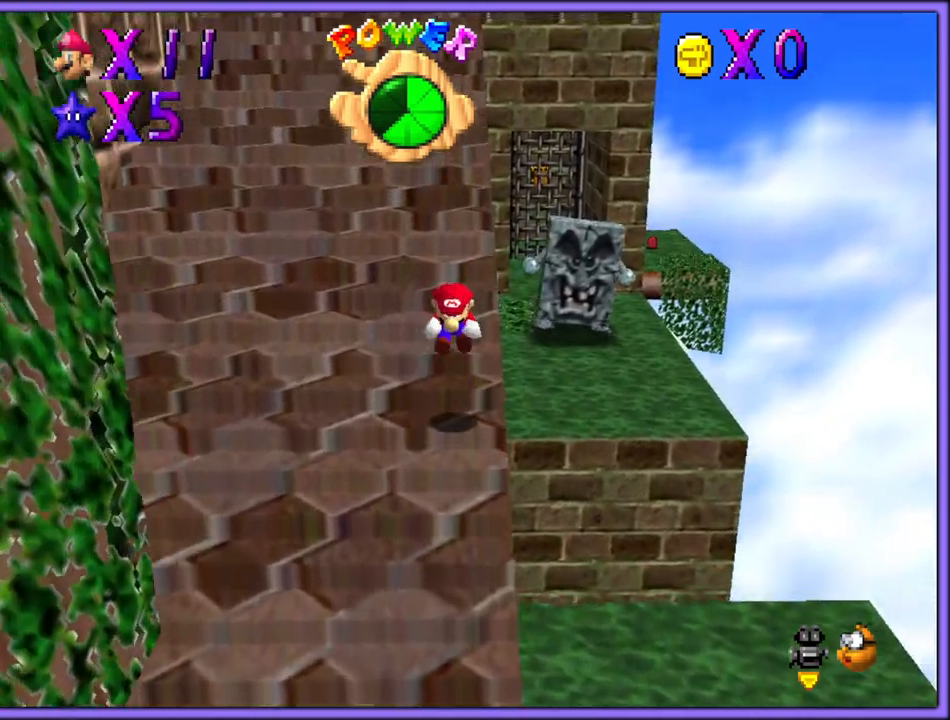
{"dt_ms": 500, "buttons": ["A", "Z"], "left_stick": "up", "button_events": [[50, "A", "up"], [117, "A", "down"], [183, "A", "up"], [233, "A", "down"], [300, "A", "up"], [367, "A", "down"], [433, "A", "up"], [500, "A", "down"]]}
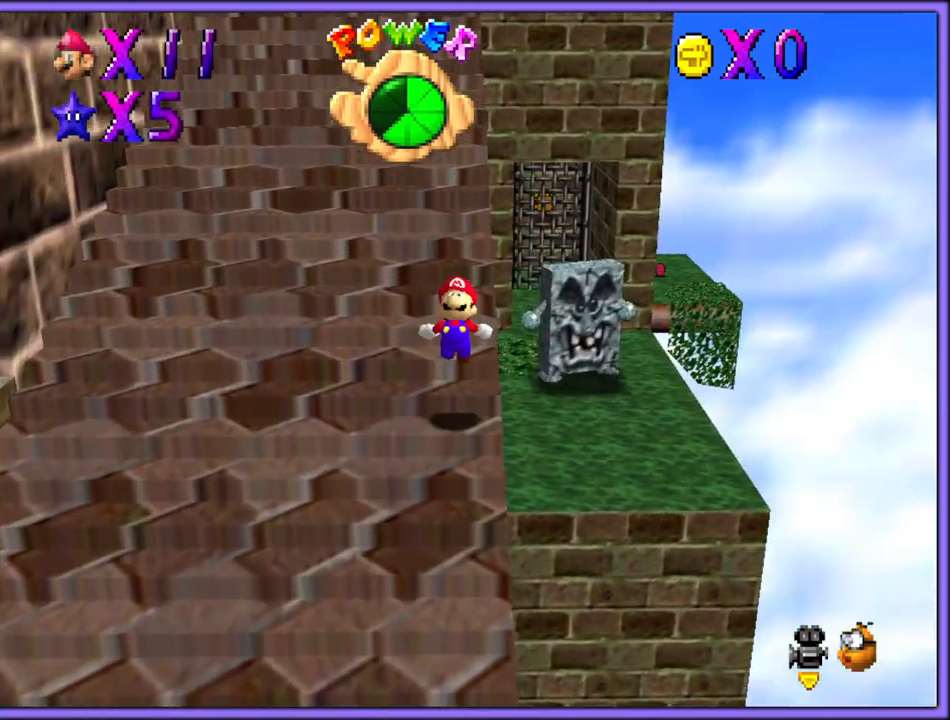
{"dt_ms": 500, "buttons": ["A", "Z"], "left_stick": "up", "button_events": [[67, "A", "up"], [100, "A", "down"], [183, "A", "up"], [250, "A", "down"], [283, "A", "up"], [350, "A", "down"], [417, "A", "up"], [483, "A", "down"]]}
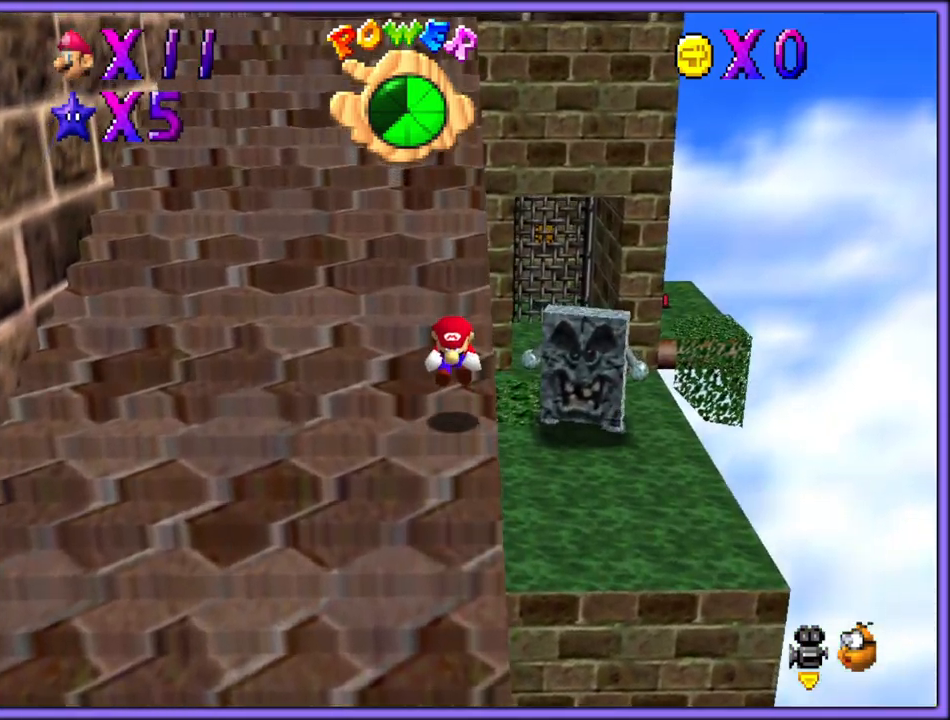
{"dt_ms": 500, "buttons": ["A", "Z"], "left_stick": "up", "button_events": [[17, "A", "up"], [83, "A", "down"], [167, "A", "up"], [217, "A", "down"], [267, "A", "up"], [333, "A", "down"], [400, "A", "up"], [467, "A", "down"]]}
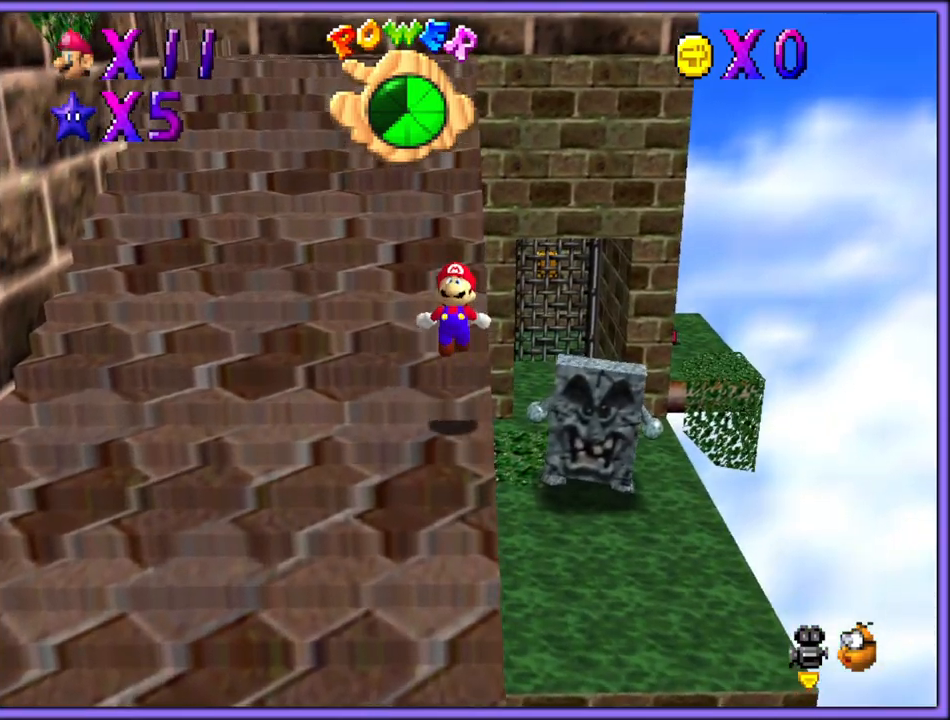
{"dt_ms": 500, "buttons": [], "left_stick": "down", "button_events": [[17, "A", "up"], [83, "A", "down"], [167, "A", "up"], [167, "Z", "up"]]}
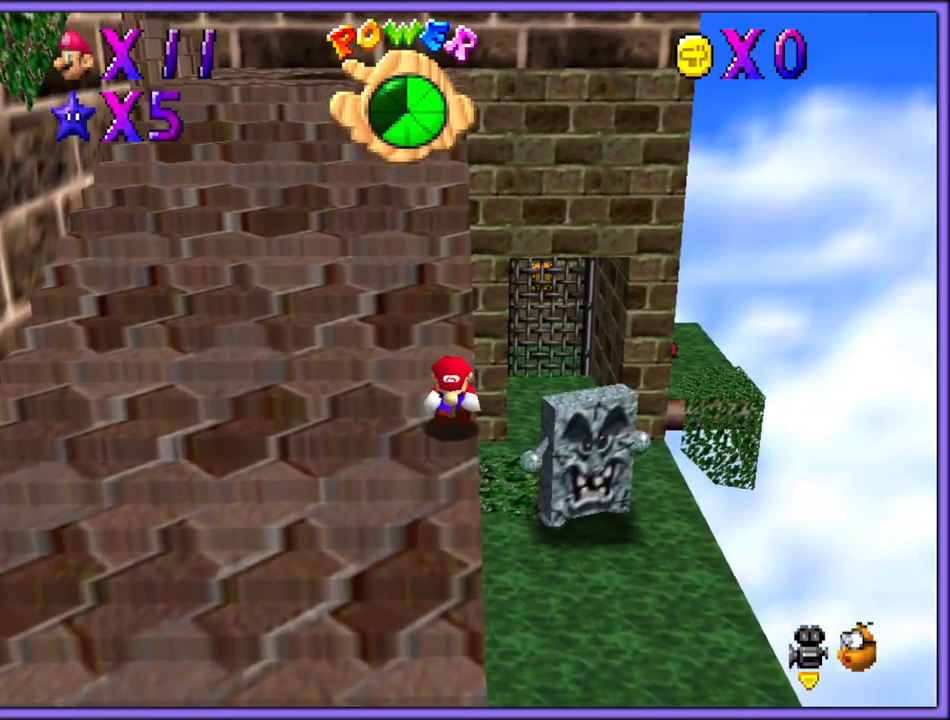
{"dt_ms": 500, "buttons": ["A"], "left_stick": "down", "button_events": [[500, "A", "down"]]}
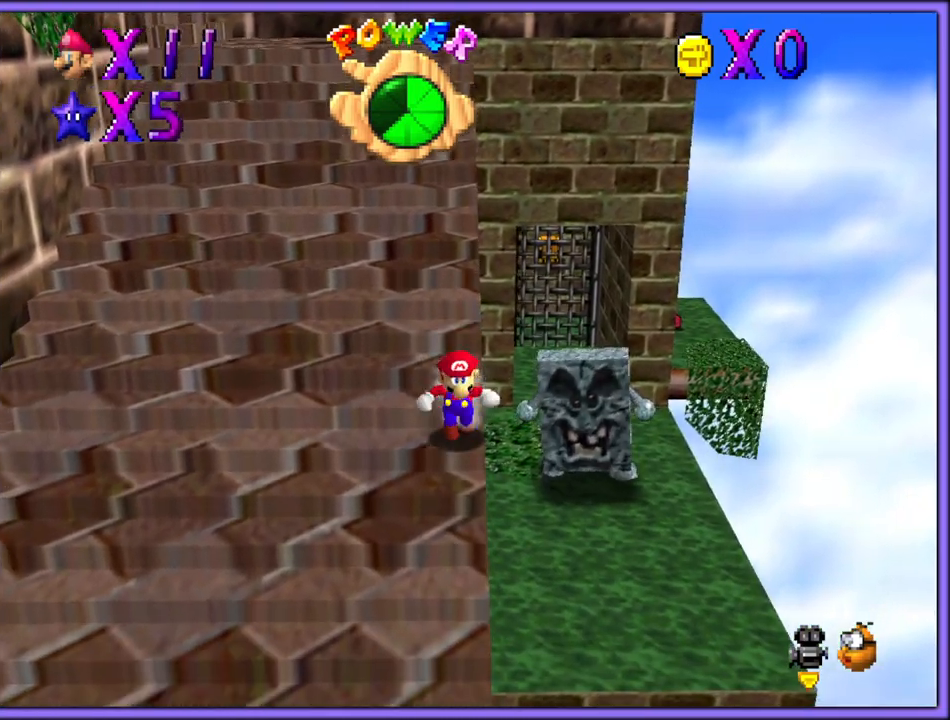
{"dt_ms": 500, "buttons": [], "left_stick": "down", "button_events": [[100, "A", "up"]]}
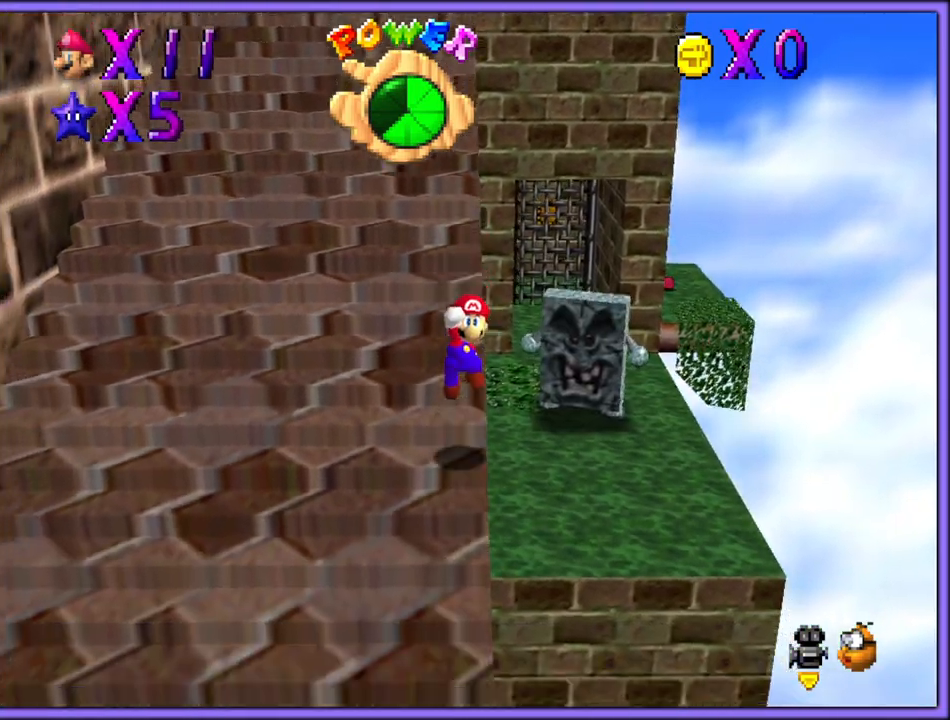
{"dt_ms": 500, "buttons": [], "left_stick": "up", "button_events": [[33, "B", "down"], [150, "B", "up"], [167, "A", "down"], [217, "B", "down"], [267, "A", "up"], [317, "B", "up"]]}
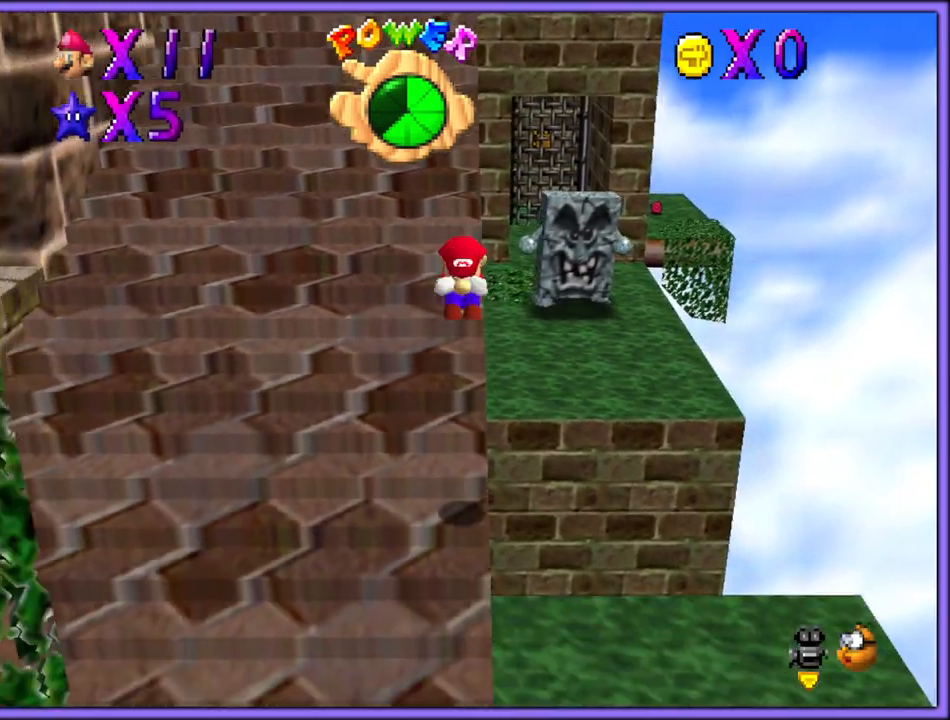
{"dt_ms": 500, "buttons": [], "left_stick": "down", "button_events": []}
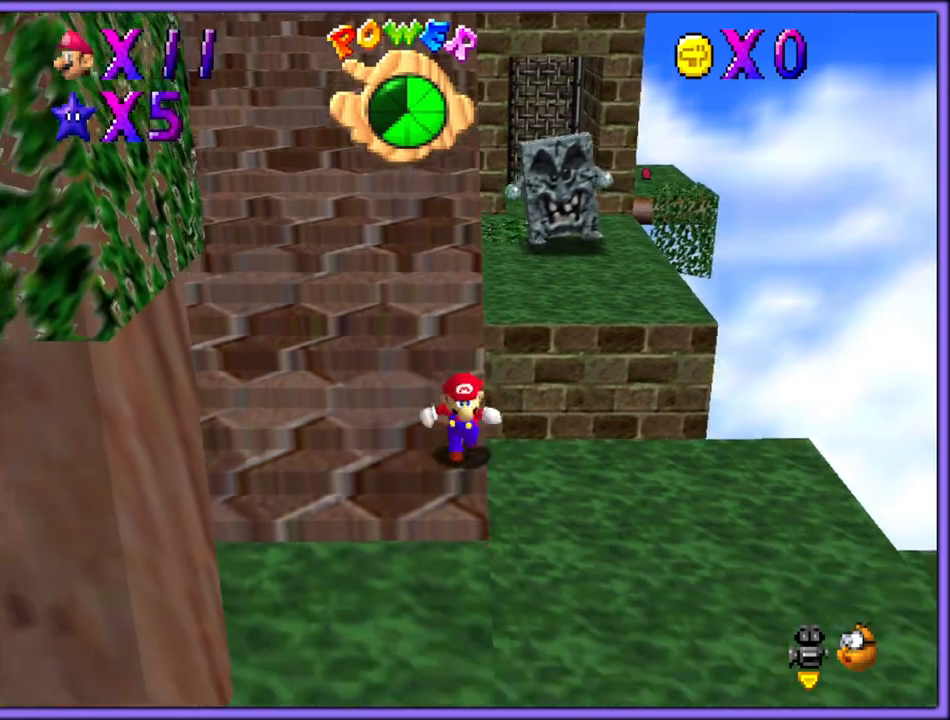
{"dt_ms": 500, "buttons": ["Z"], "left_stick": "up", "button_events": [[150, "Z", "down"], [167, "A", "down"], [267, "A", "up"]]}
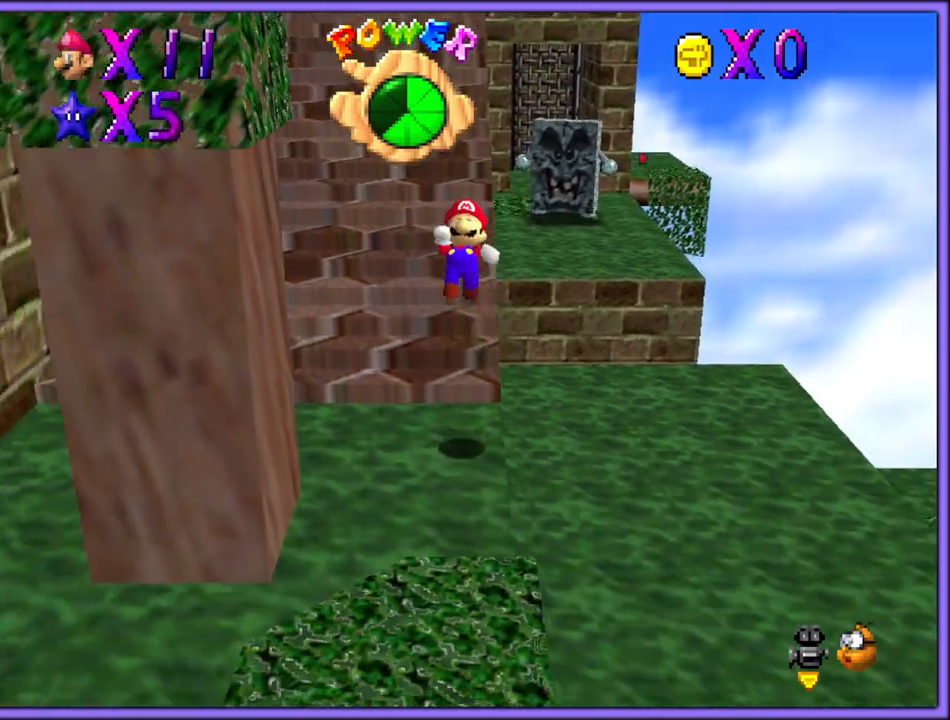
{"dt_ms": 500, "buttons": ["Z"], "left_stick": "center", "button_events": []}
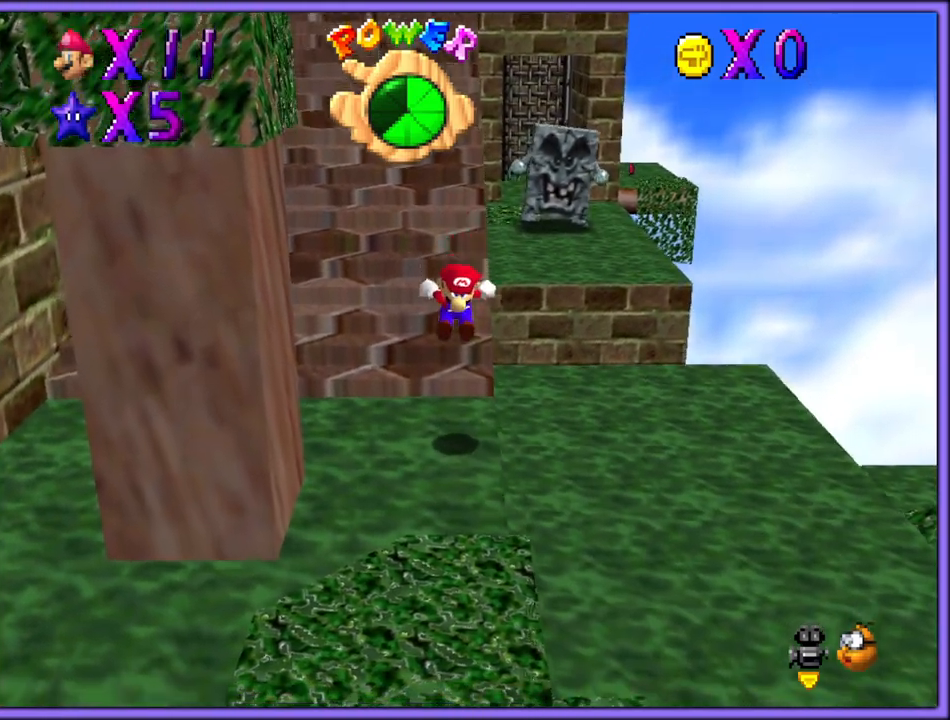
{"dt_ms": 500, "buttons": ["Z"], "left_stick": "up-left", "button_events": [[317, "A", "down"], [417, "A", "up"]]}